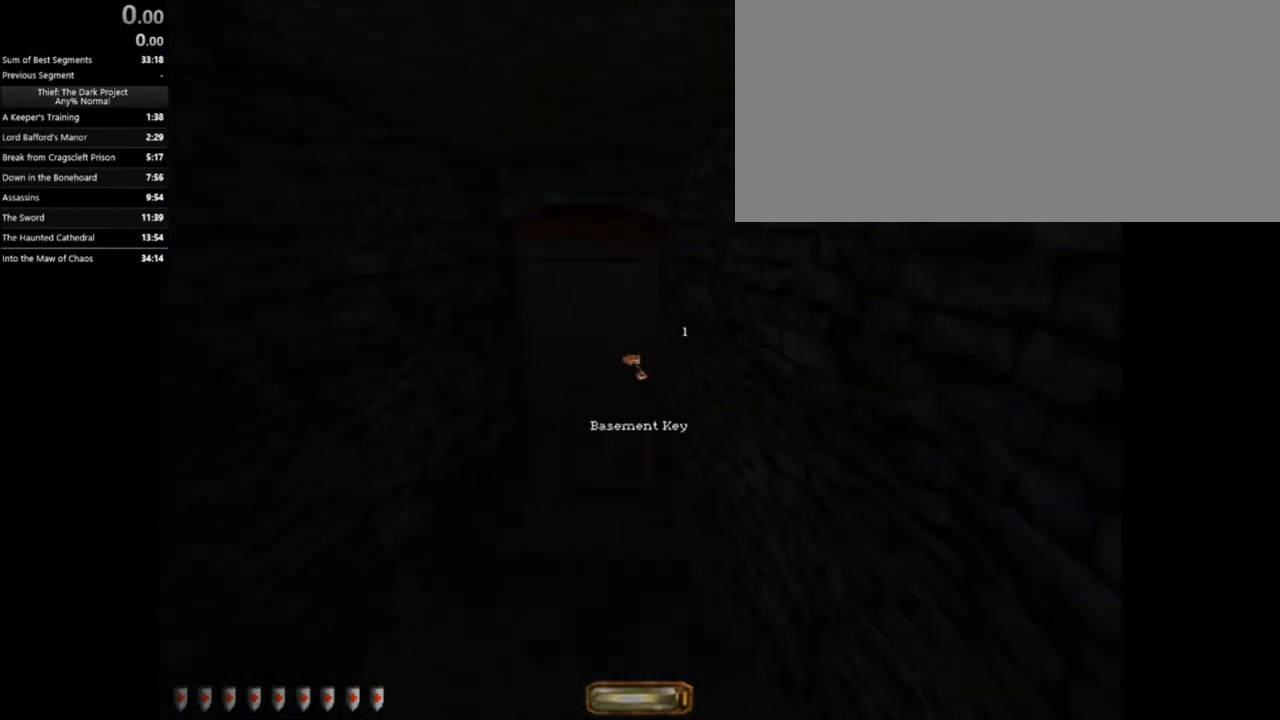
Gameplay with keyboard and mouse; each line is a JSON object with the keys and mouse buttons held at the frame after it. "events" lists presses ("down") and releases ("up") of ".", "/", "0", "1", "2", "3", "4", "5", "6", "7", "8", "9", "a", "alt_l", "alt_r", "b", "backslash", "backspace", "c", "caps_lock", "comma", "ctrl_l", "ctrl_r", "d", "e", "equals", "escape", "f", "f1", "f10", "f11", "f12", "f2", "f3", "f4", "f5", "f6", "f7", "f8", "f9", "g", "h", "i", "j", "k", "l", "lbracket", "m", "minus", "n", "o", "p", "q", "quote", "r", "rbracket", "return", "s", "semicolon", "shift_l", "shift_r", "space", "super_l", "super_r", "t", "tab", "tilde", "u", "v", "w", "x", "y", "z", "mouse_left", "mouse_right" and "mouse_mb5" between this image and that frame as [ms after this image, input, new state], when the widget could be followed in between. "mouse_left", "mouse_right", "mouse_mb5" = the "left", "right", "mb5" buttons of the "mouse" list. No other keys are recorded. Not read: mouse_move.
{"keys": ["w"], "mouse": [], "events": [[234, "a", "down"], [468, "a", "up"]]}
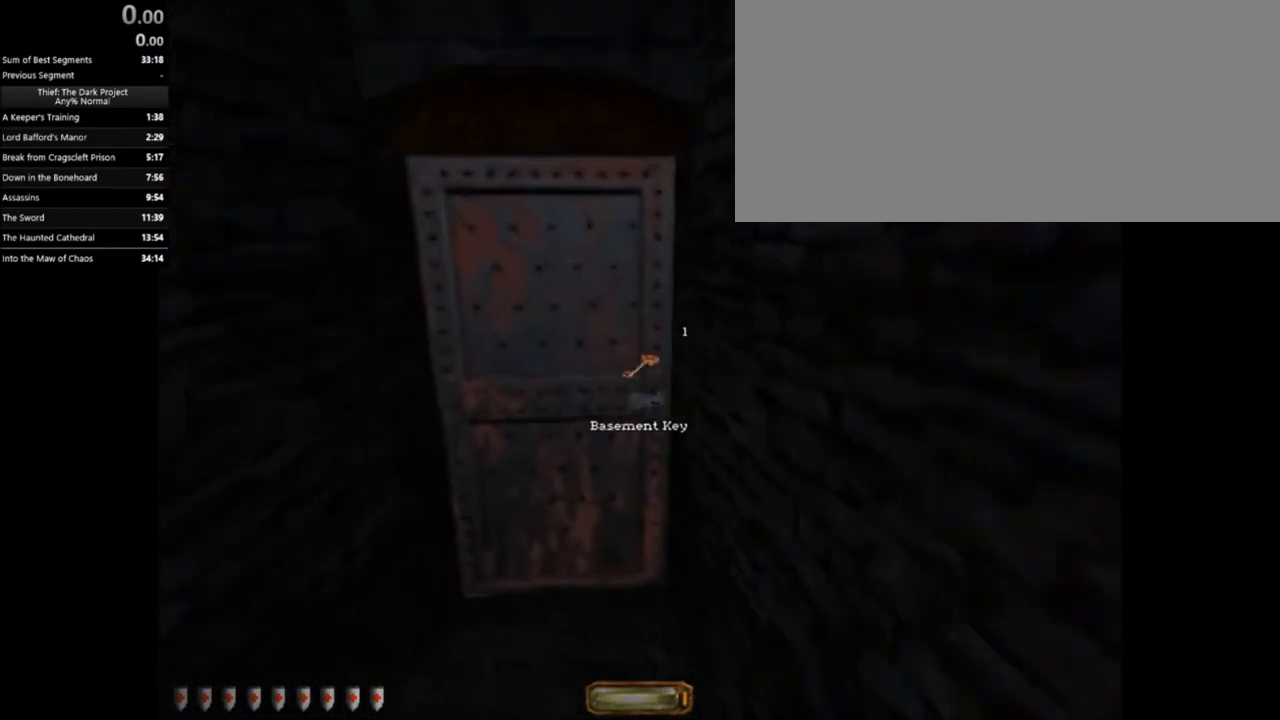
{"keys": ["w"], "mouse": [], "events": [[100, "mouse_right", "down"], [133, "mouse_right", "up"]]}
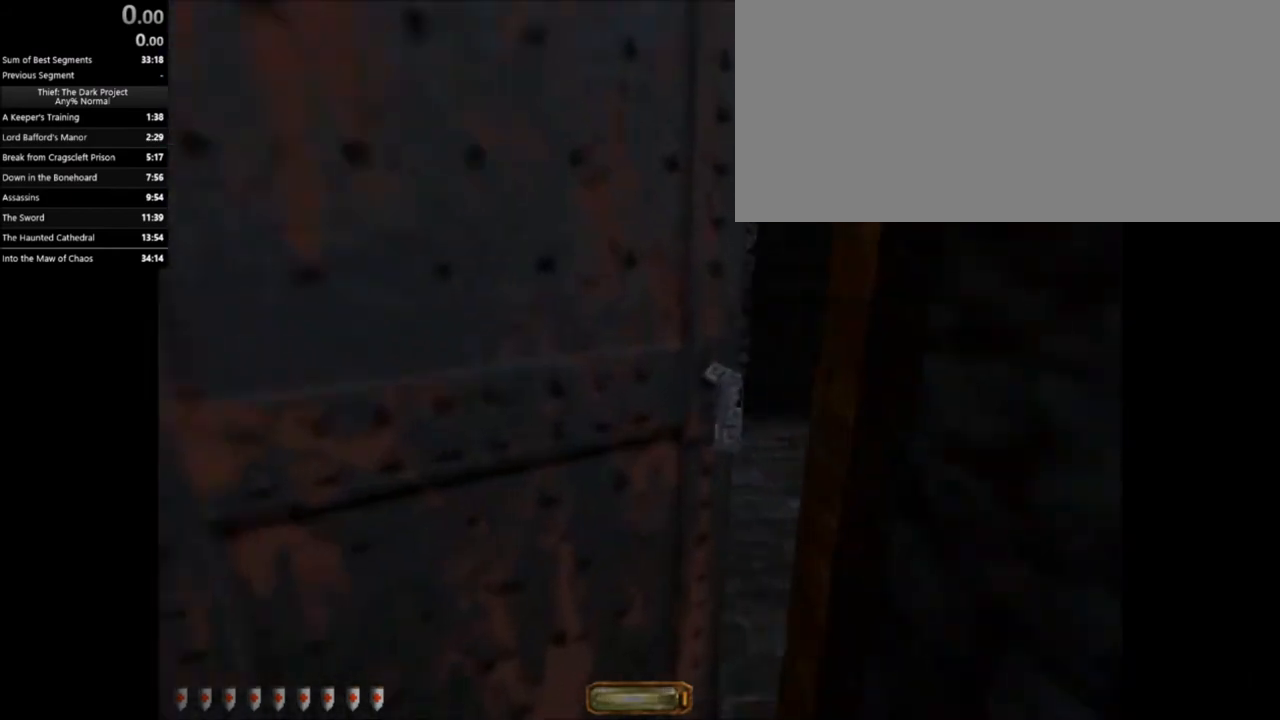
{"keys": ["d", "w"], "mouse": [], "events": [[201, "d", "down"]]}
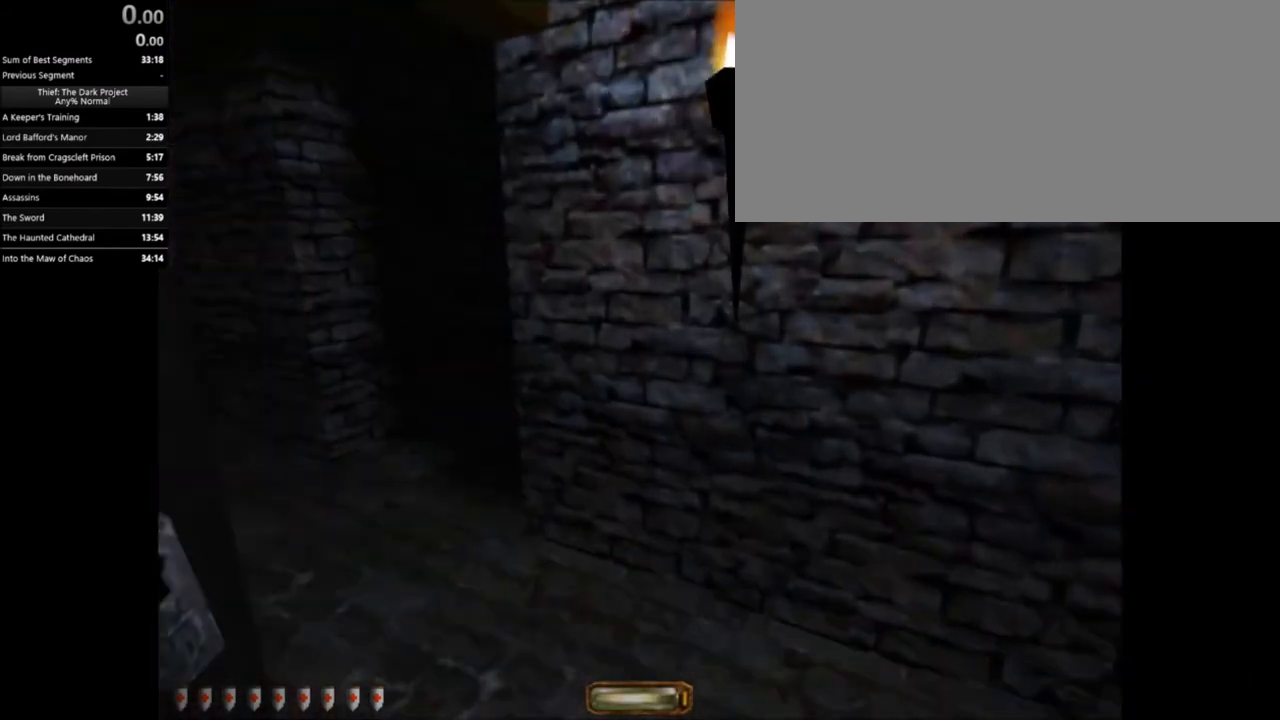
{"keys": ["a", "w"], "mouse": [], "events": [[167, "a", "down"], [167, "d", "up"]]}
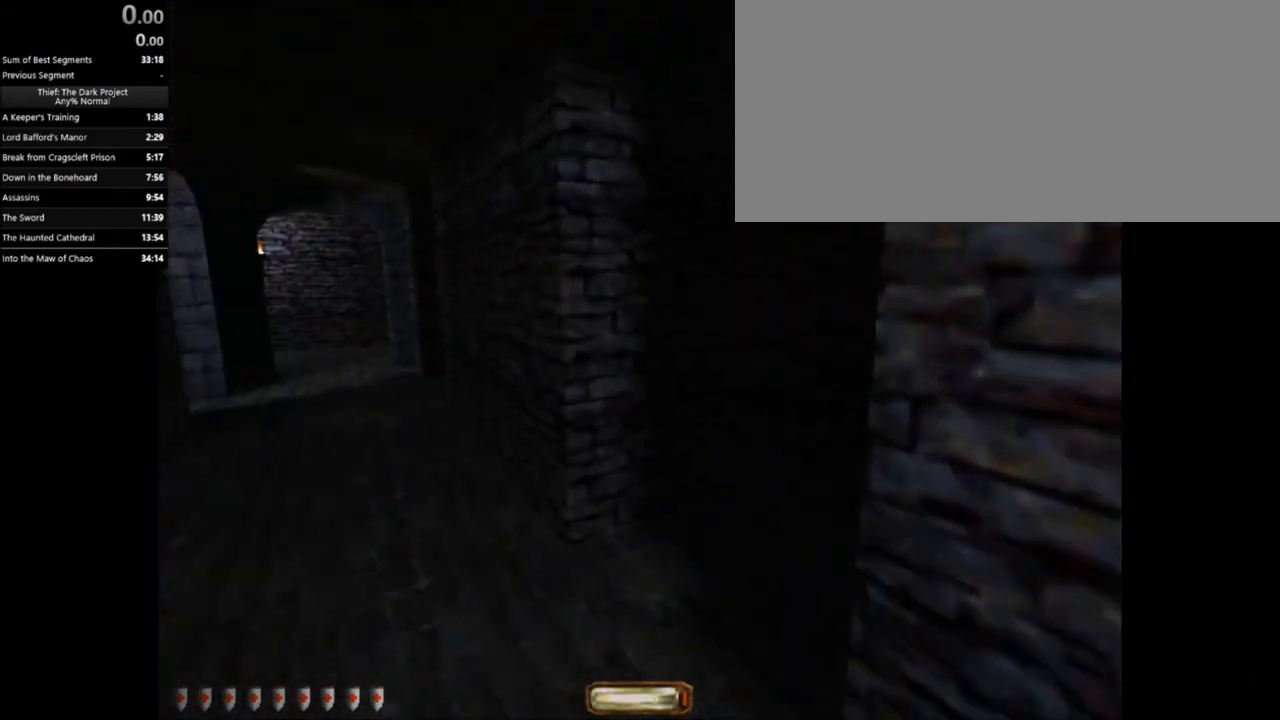
{"keys": ["a", "w"], "mouse": [], "events": []}
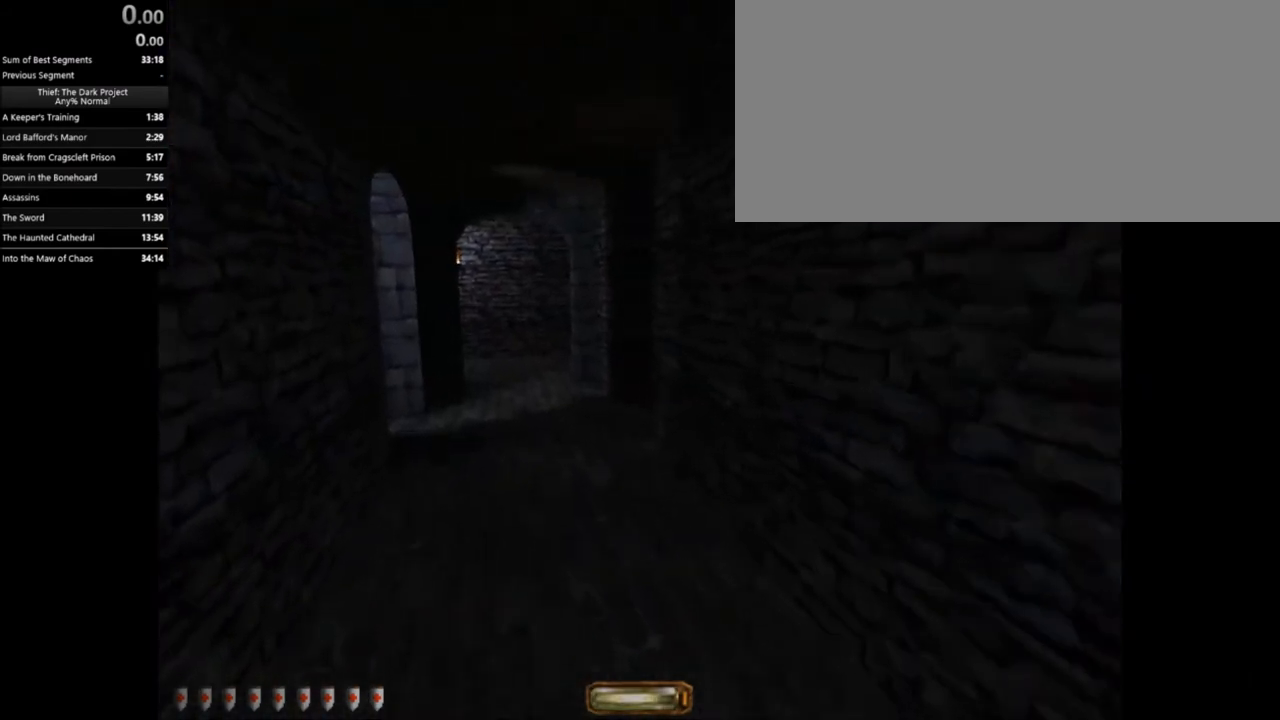
{"keys": ["d", "w"], "mouse": [], "events": [[334, "a", "up"], [334, "d", "down"]]}
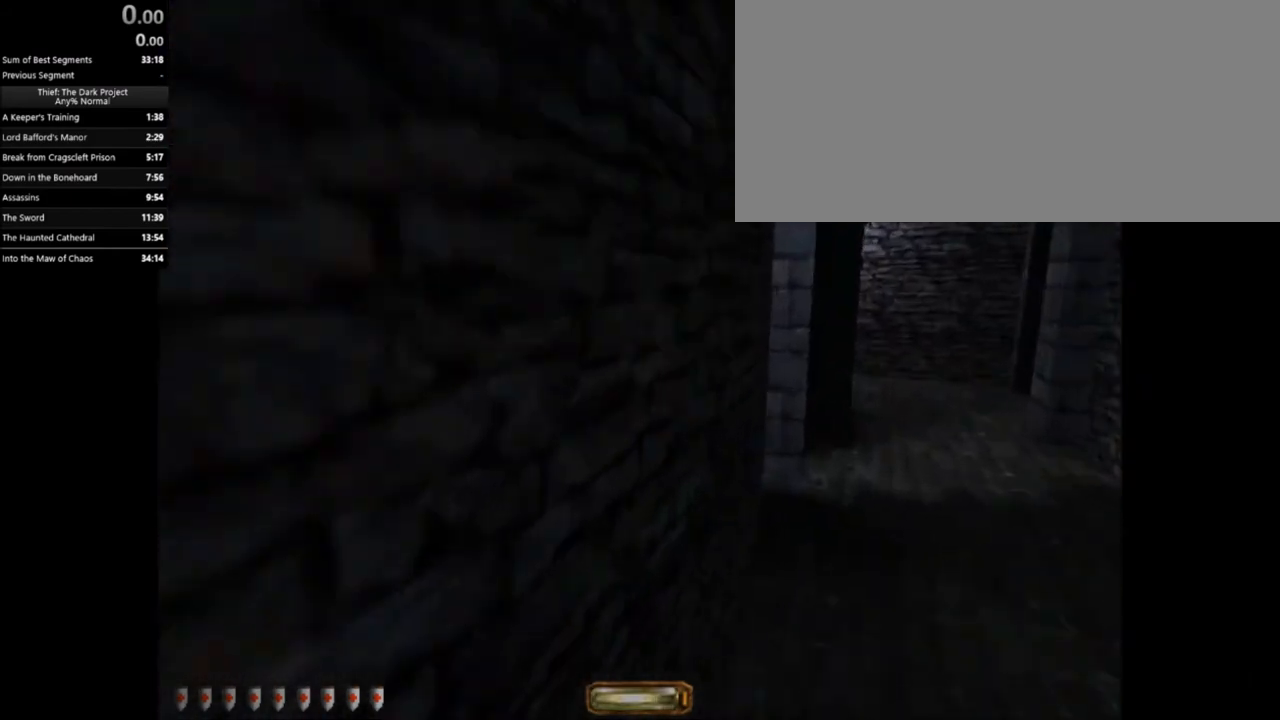
{"keys": ["d", "w"], "mouse": [], "events": []}
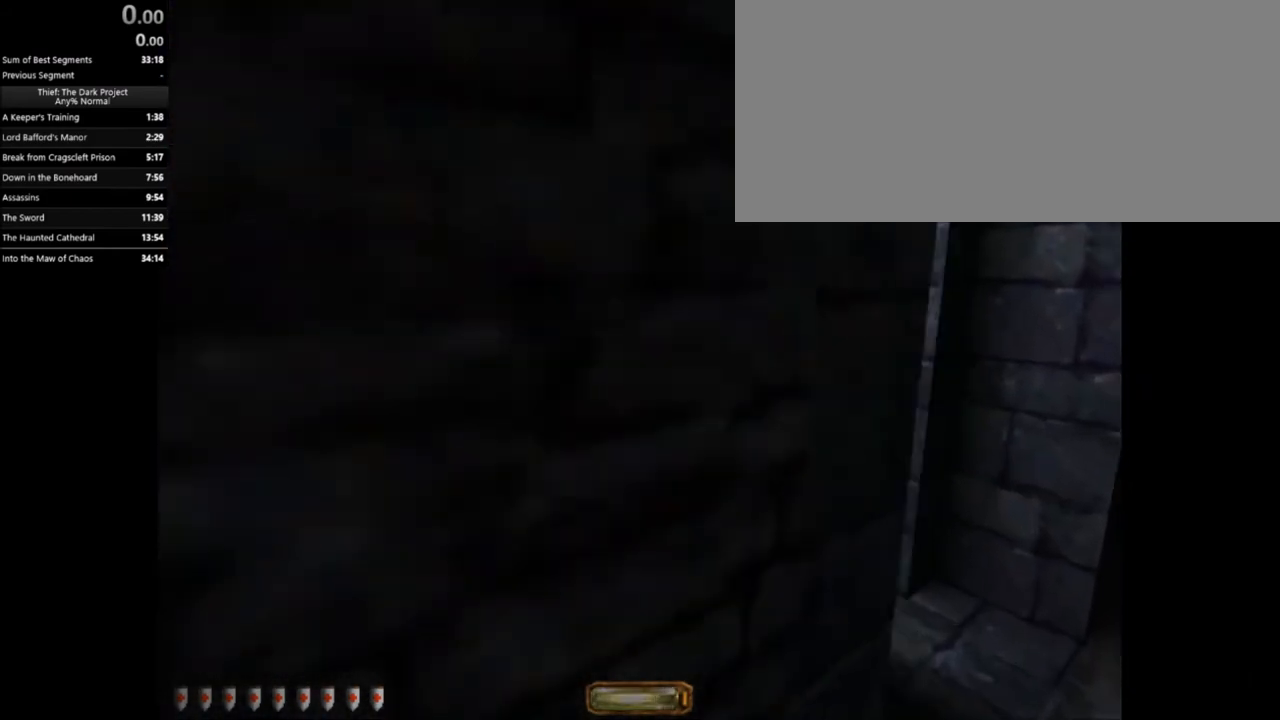
{"keys": ["a", "w"], "mouse": [], "events": [[334, "a", "down"], [334, "d", "up"]]}
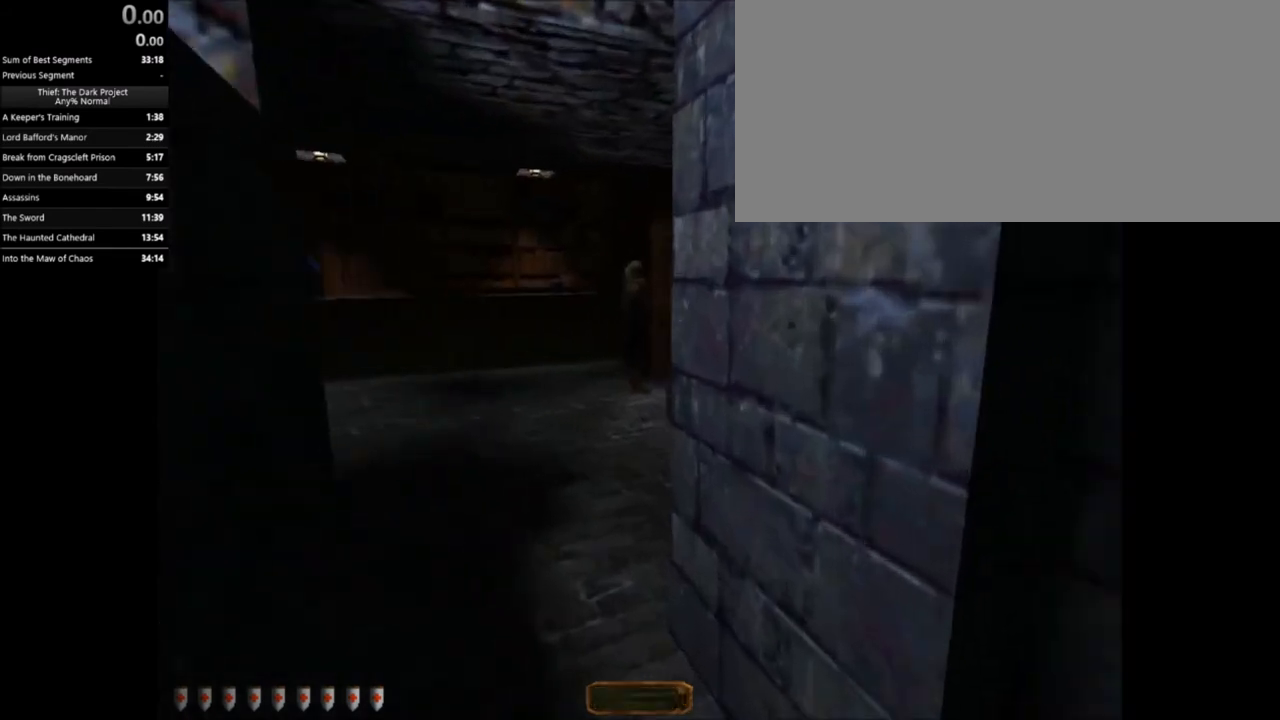
{"keys": ["a", "w"], "mouse": [], "events": [[167, "a", "up"], [301, "a", "down"]]}
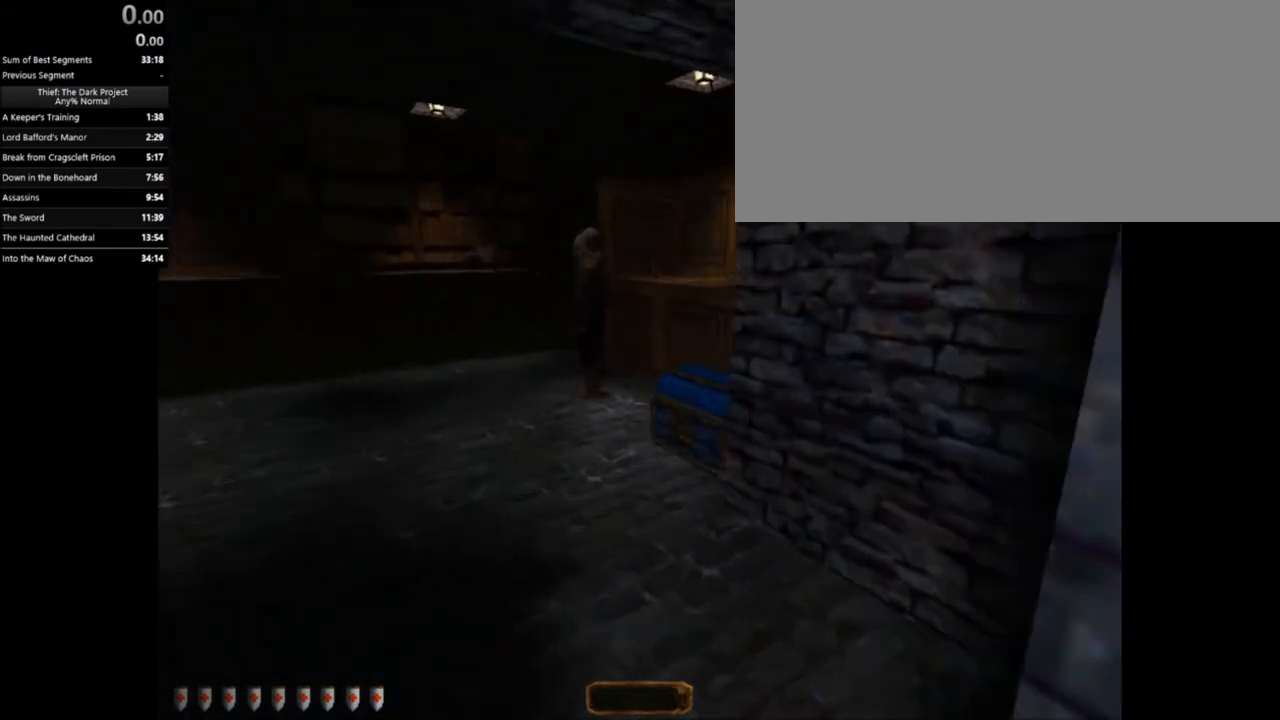
{"keys": ["a", "w"], "mouse": [], "events": [[233, "mouse_right", "down"], [367, "mouse_right", "up"], [400, "mouse_right", "down"], [500, "mouse_right", "up"]]}
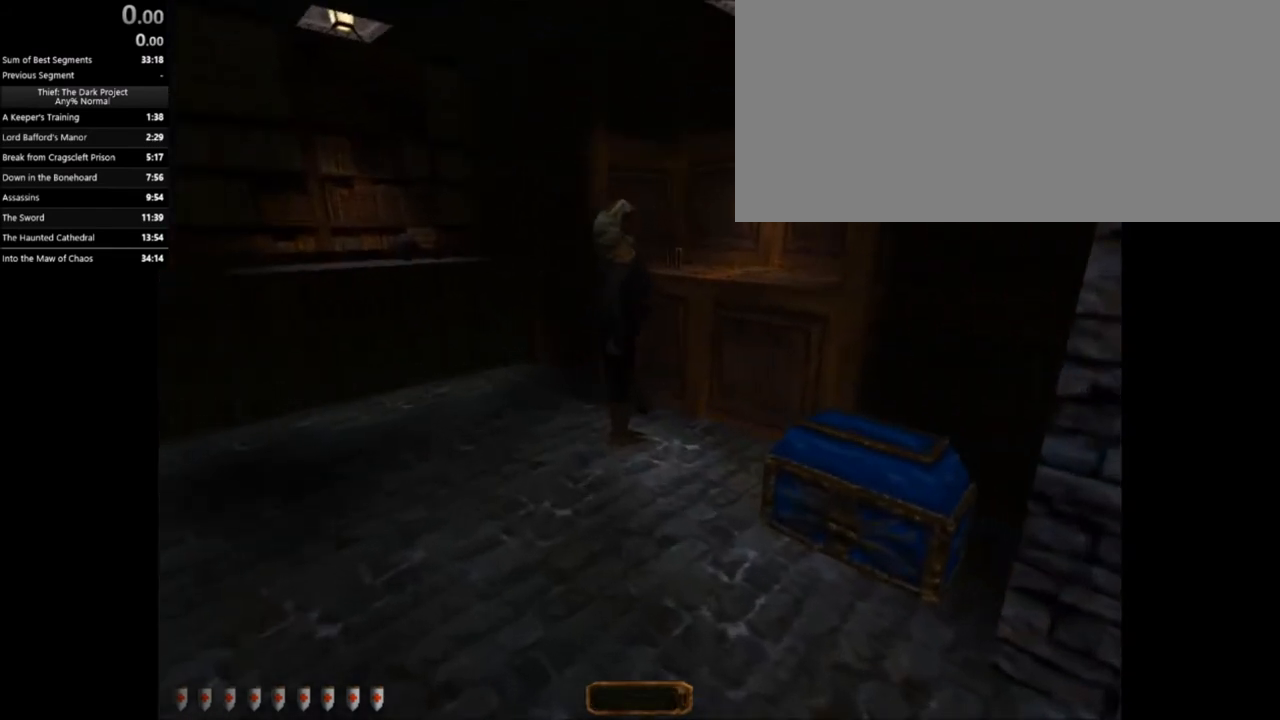
{"keys": ["w"], "mouse": ["right"], "events": [[67, "mouse_right", "down"], [101, "a", "up"], [101, "mouse_right", "up"], [134, "mouse_right", "down"], [201, "mouse_right", "up"], [234, "mouse_right", "down"], [301, "mouse_right", "up"], [367, "mouse_right", "down"], [434, "mouse_right", "up"], [468, "mouse_right", "down"]]}
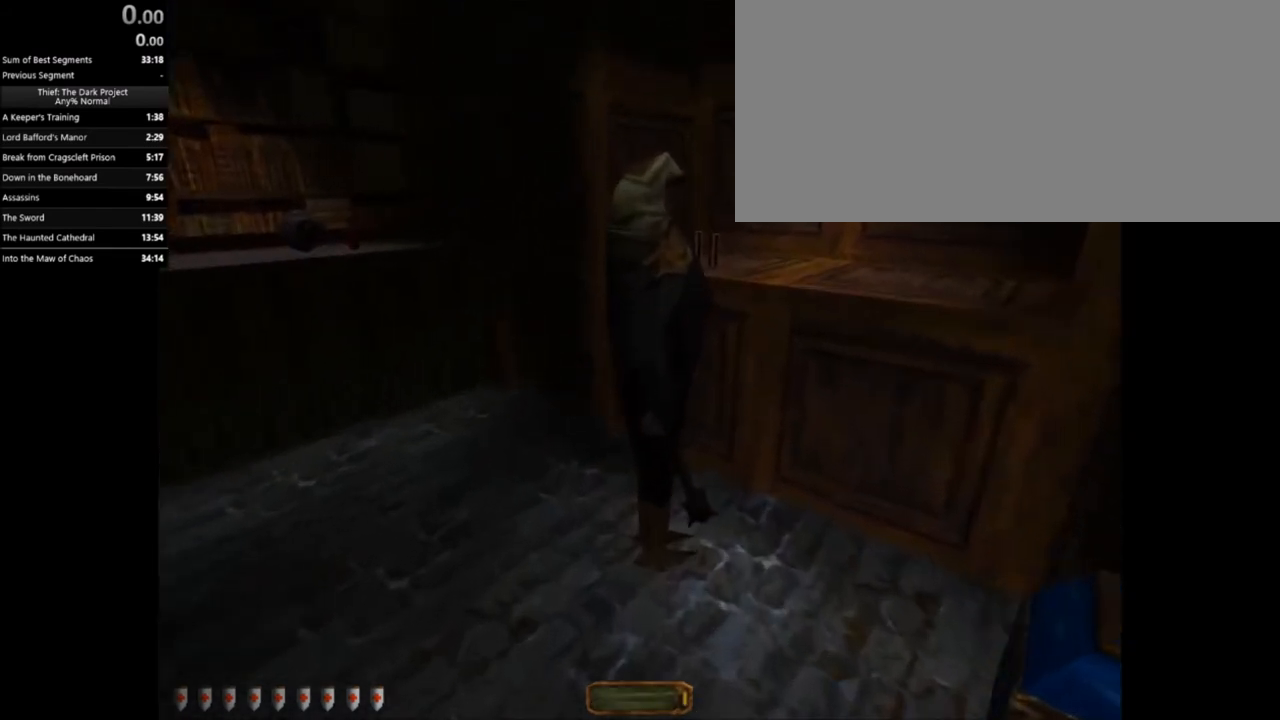
{"keys": ["a", "w"], "mouse": [], "events": [[33, "mouse_right", "up"], [67, "a", "down"], [67, "mouse_right", "down"], [100, "mouse_right", "up"], [167, "mouse_right", "down"], [200, "mouse_right", "up"]]}
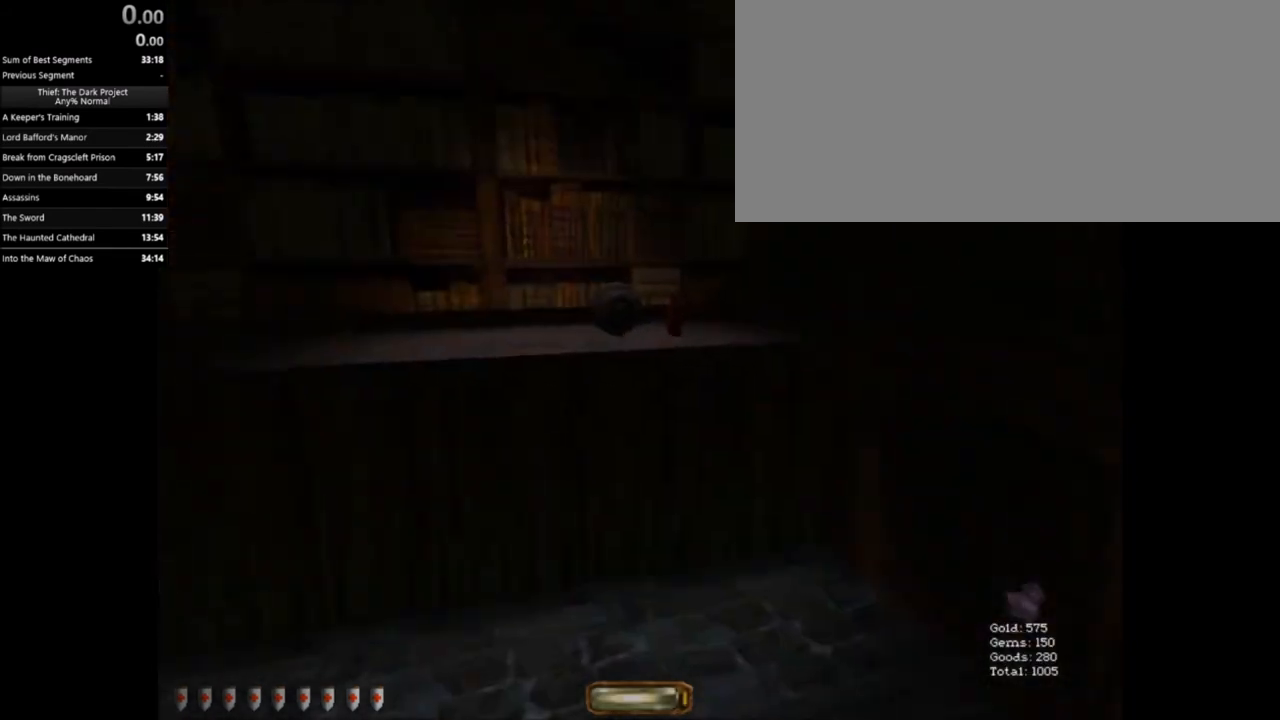
{"keys": ["s"], "mouse": [], "events": [[67, "a", "up"], [334, "mouse_right", "down"], [367, "mouse_right", "up"], [367, "w", "up"], [401, "s", "down"]]}
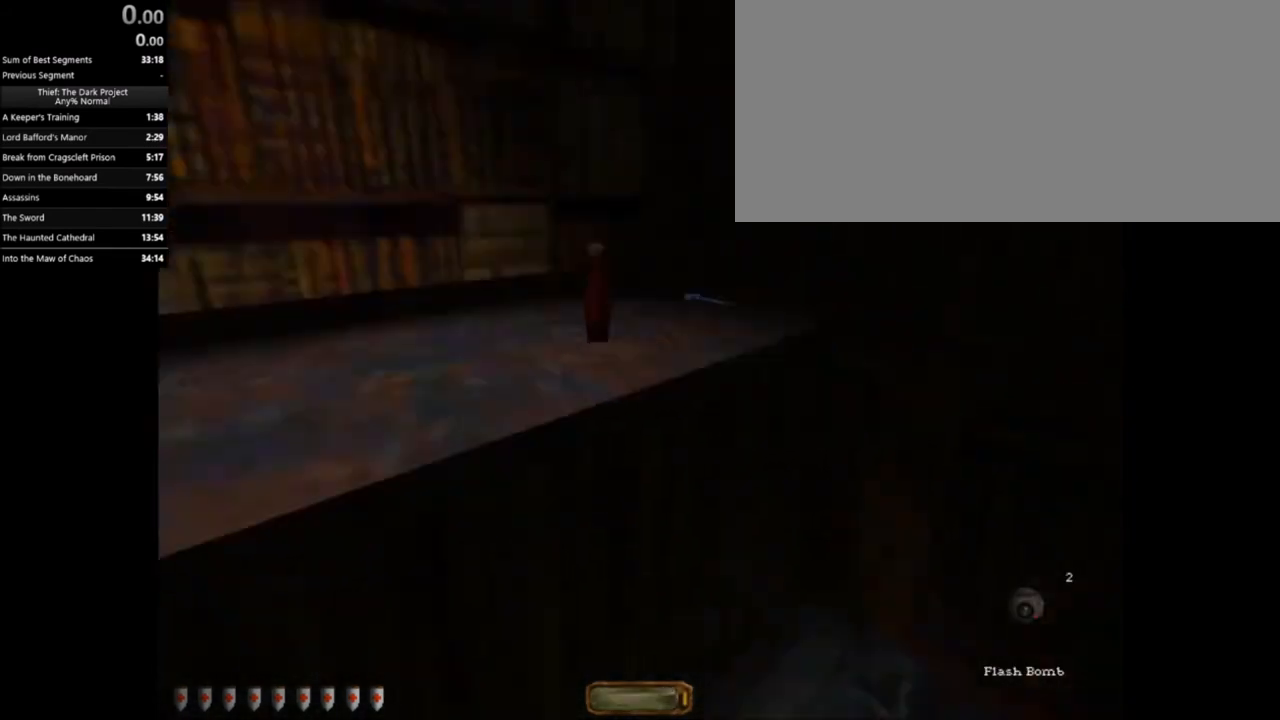
{"keys": ["s"], "mouse": [], "events": [[133, "d", "down"], [367, "d", "up"]]}
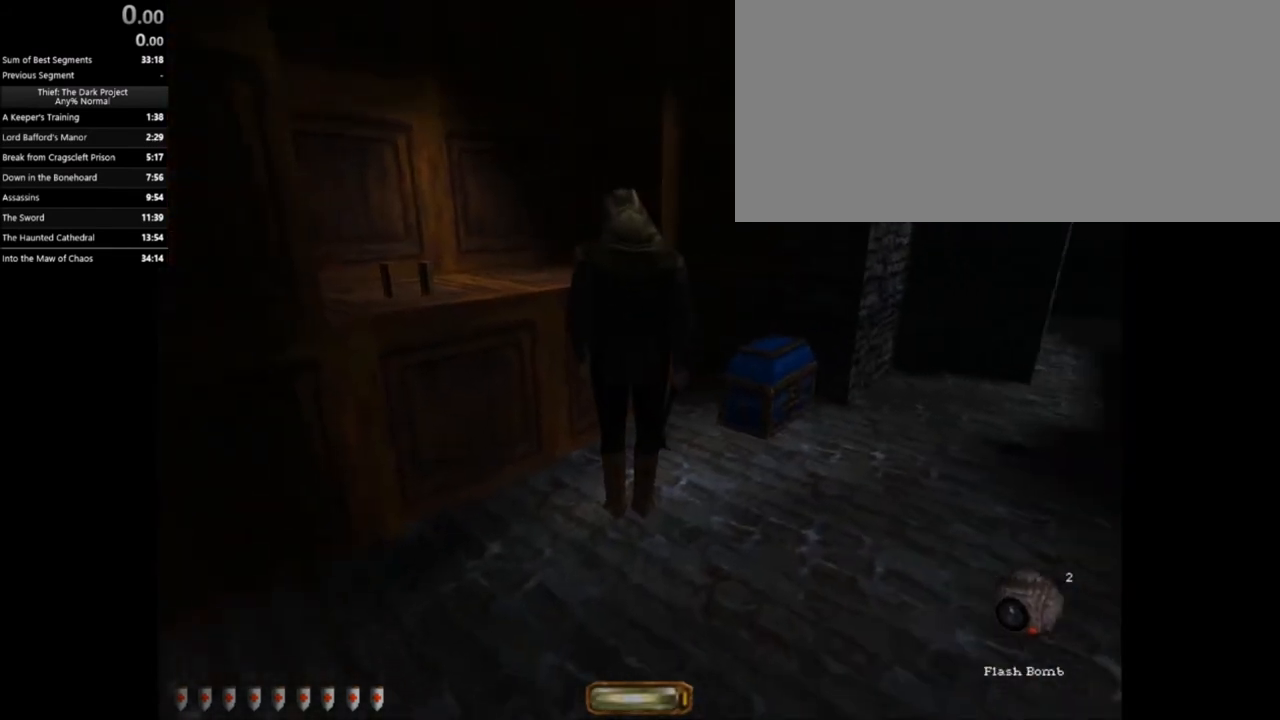
{"keys": [], "mouse": [], "events": [[34, "s", "up"]]}
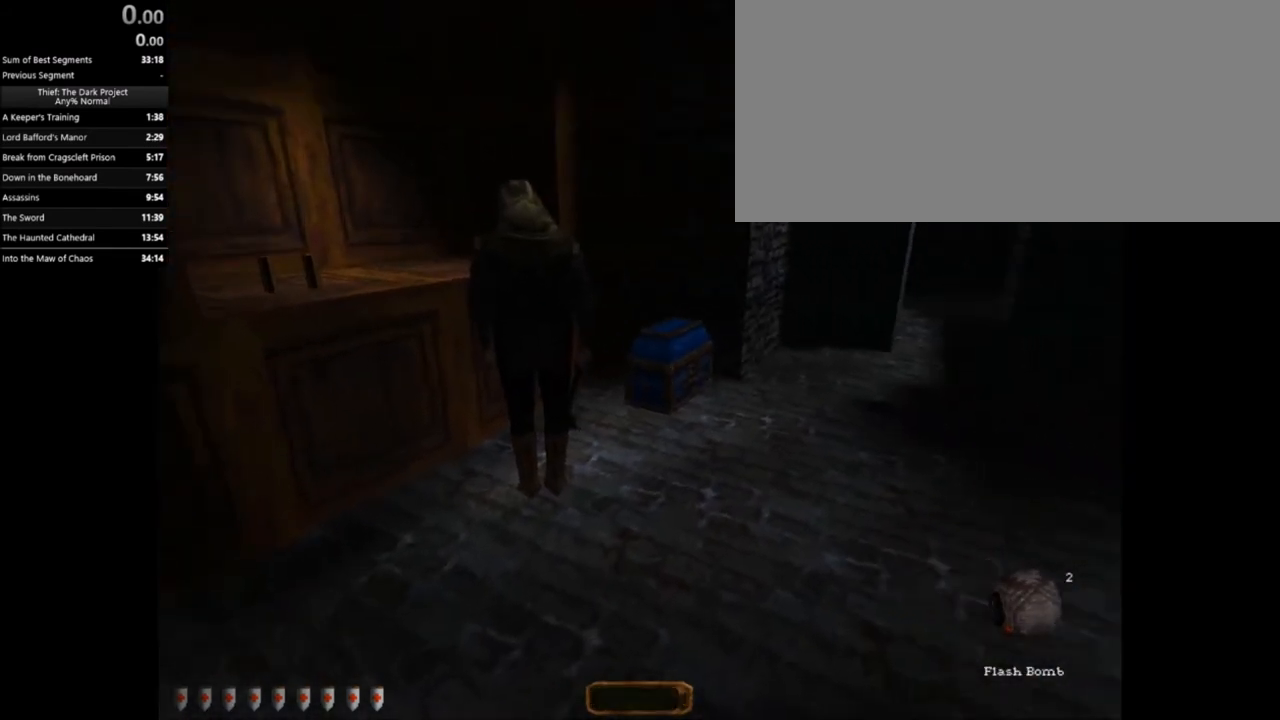
{"keys": [], "mouse": [], "events": []}
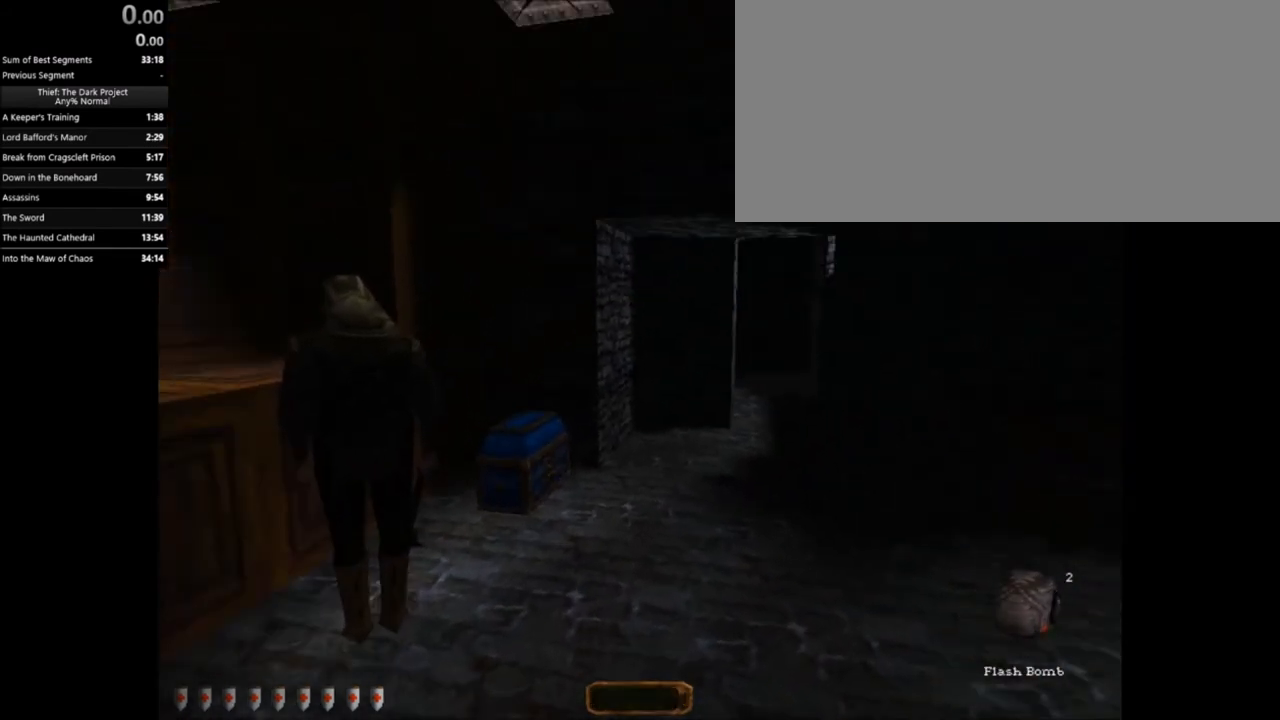
{"keys": [], "mouse": [], "events": []}
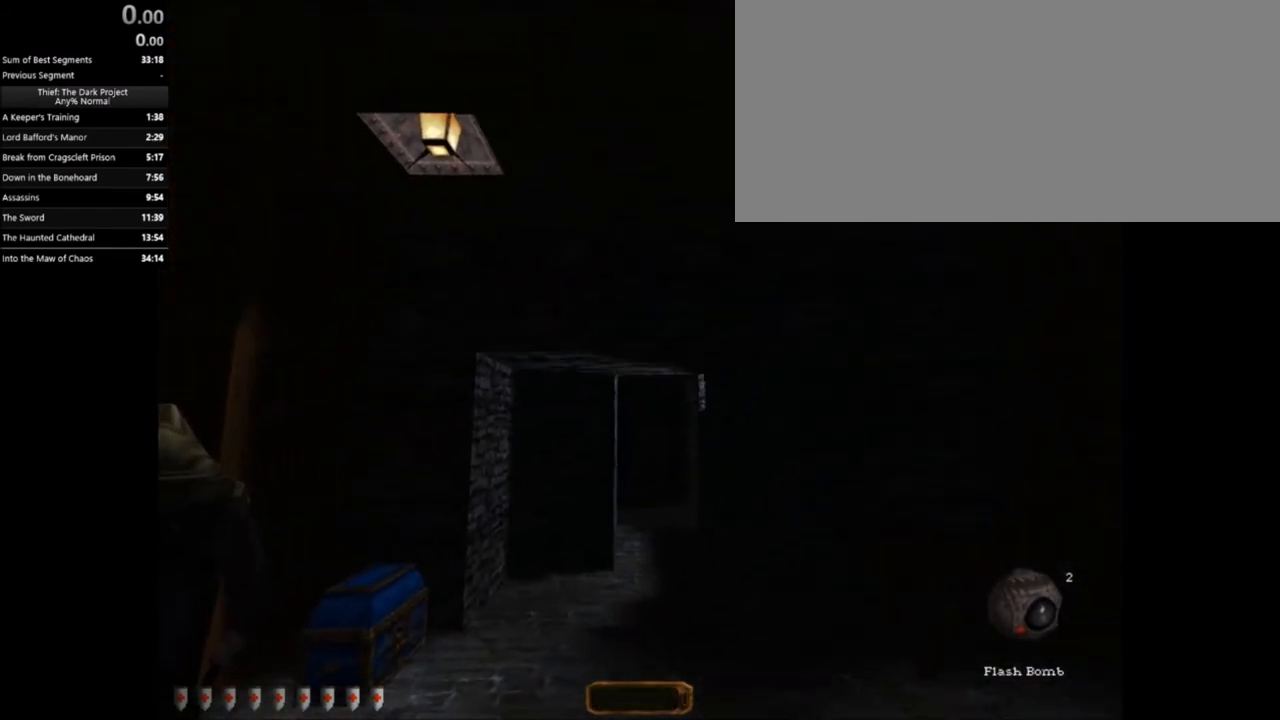
{"keys": [], "mouse": [], "events": [[100, "mouse_right", "down"], [200, "mouse_right", "up"]]}
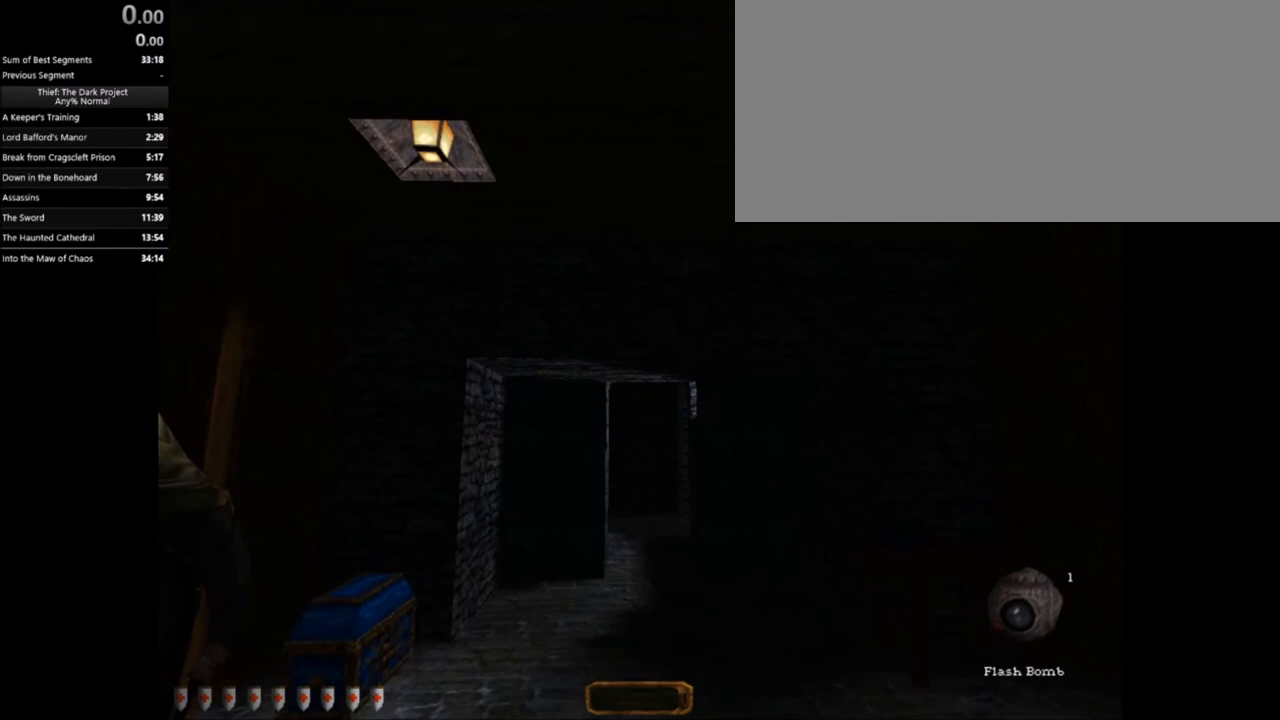
{"keys": [], "mouse": [], "events": []}
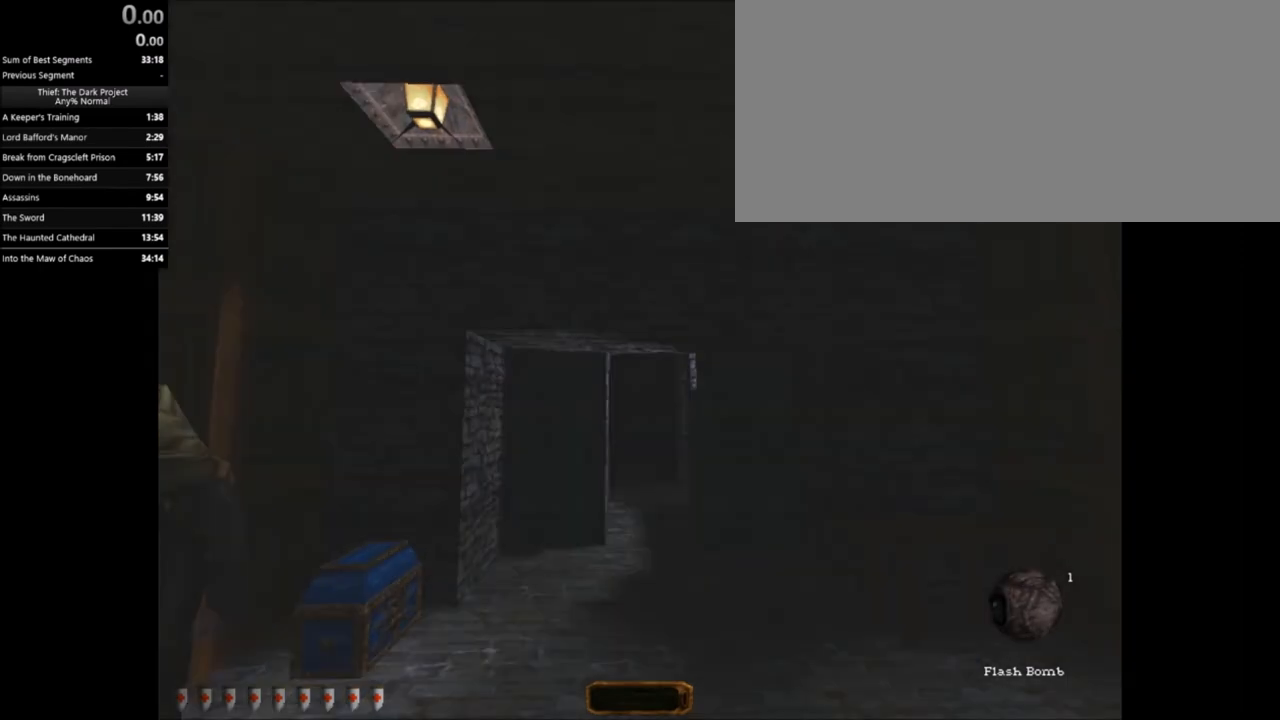
{"keys": [], "mouse": [], "events": []}
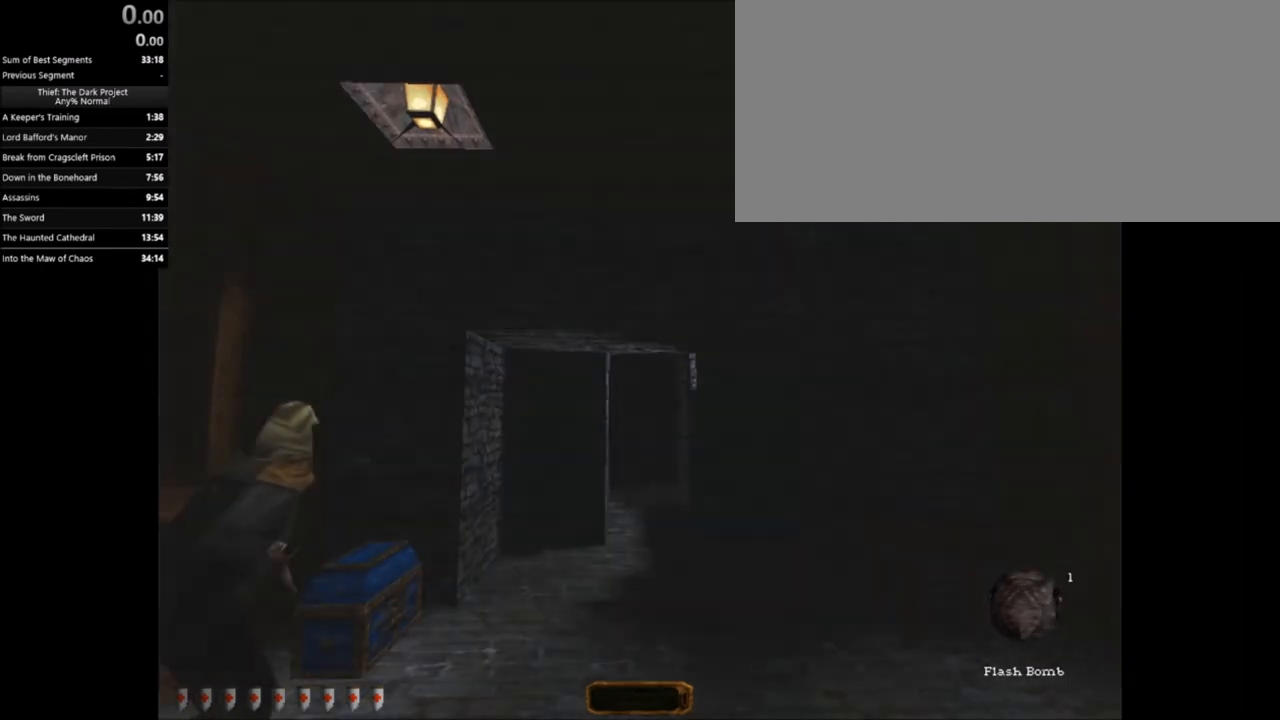
{"keys": [], "mouse": [], "events": []}
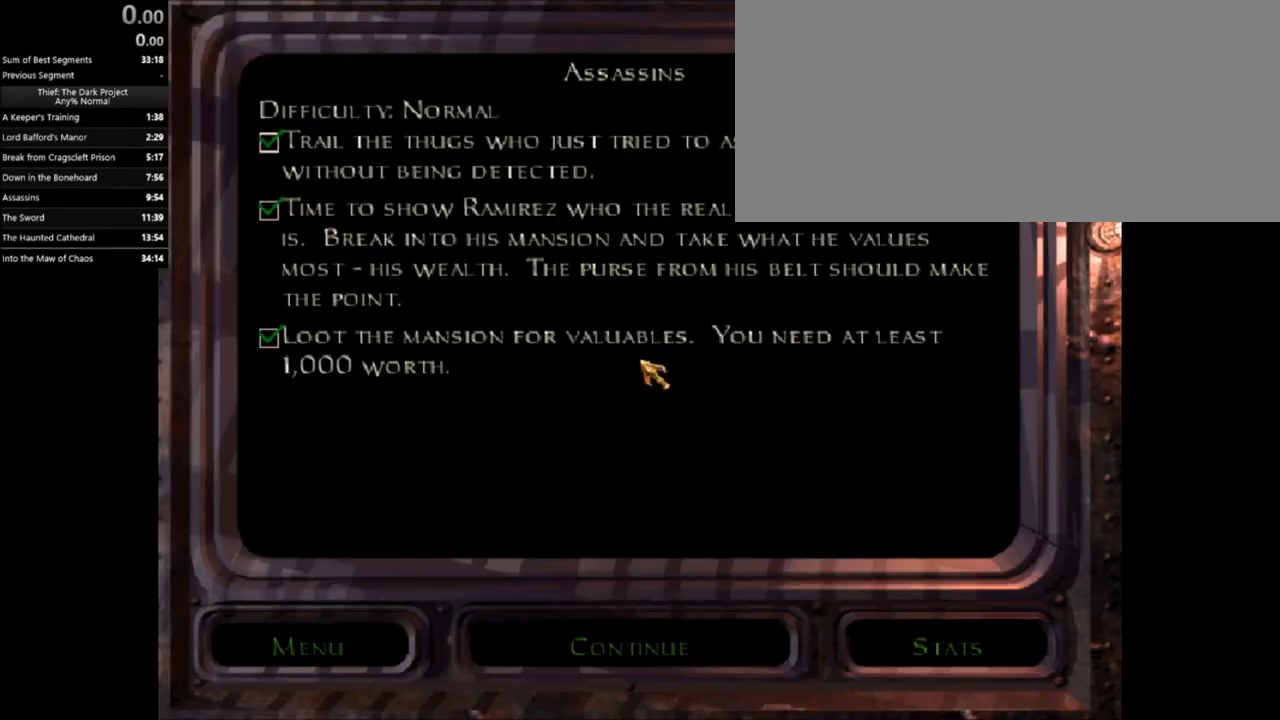
{"keys": [], "mouse": [], "events": []}
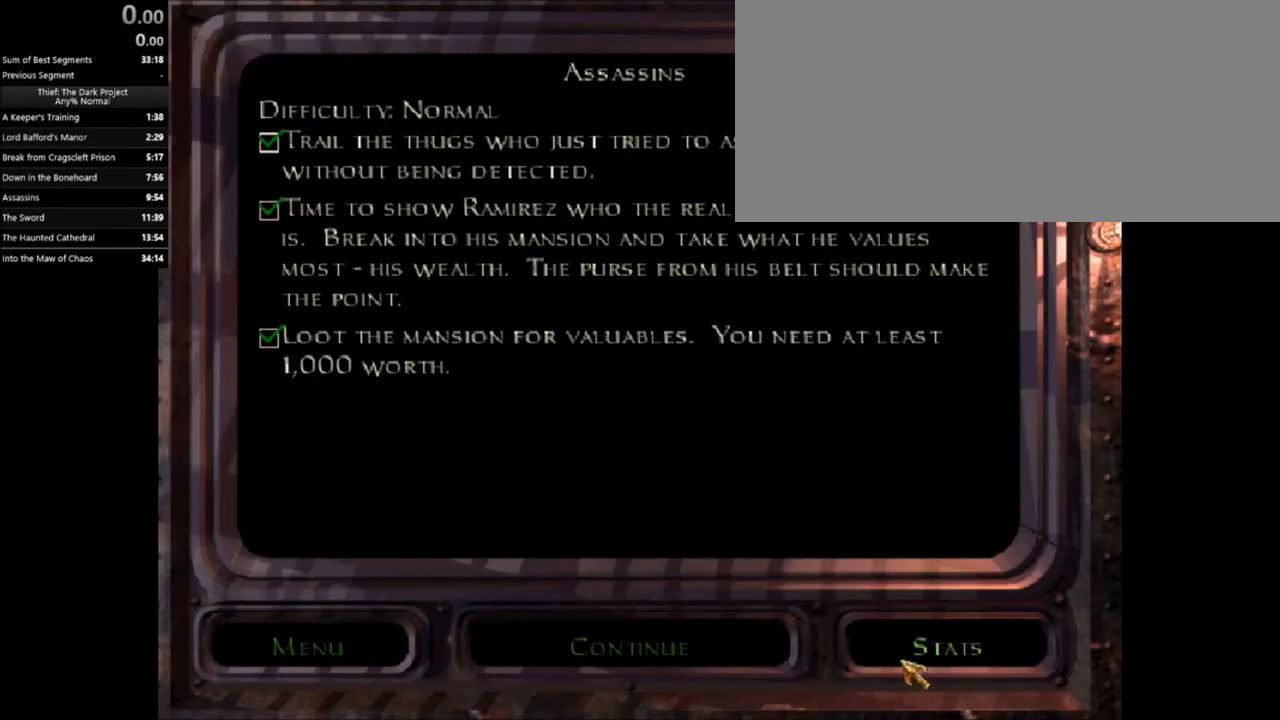
{"keys": [], "mouse": [], "events": [[134, "mouse_left", "down"], [234, "mouse_left", "up"]]}
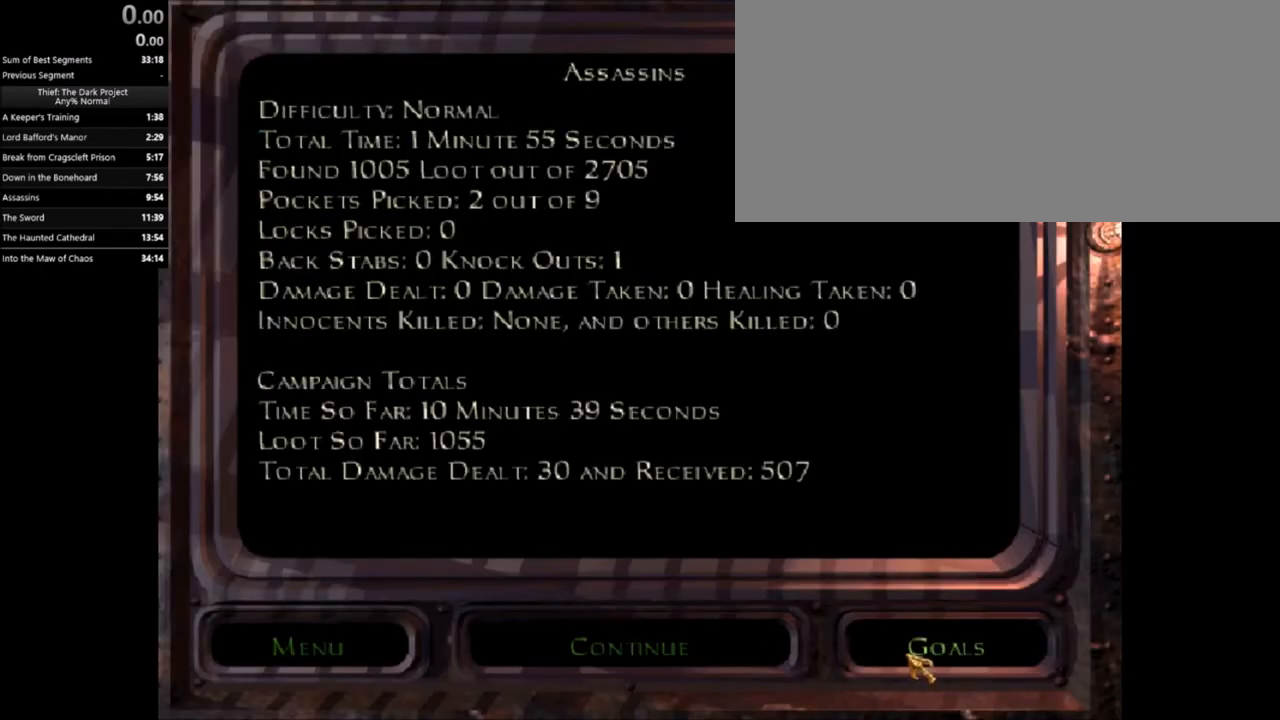
{"keys": [], "mouse": [], "events": []}
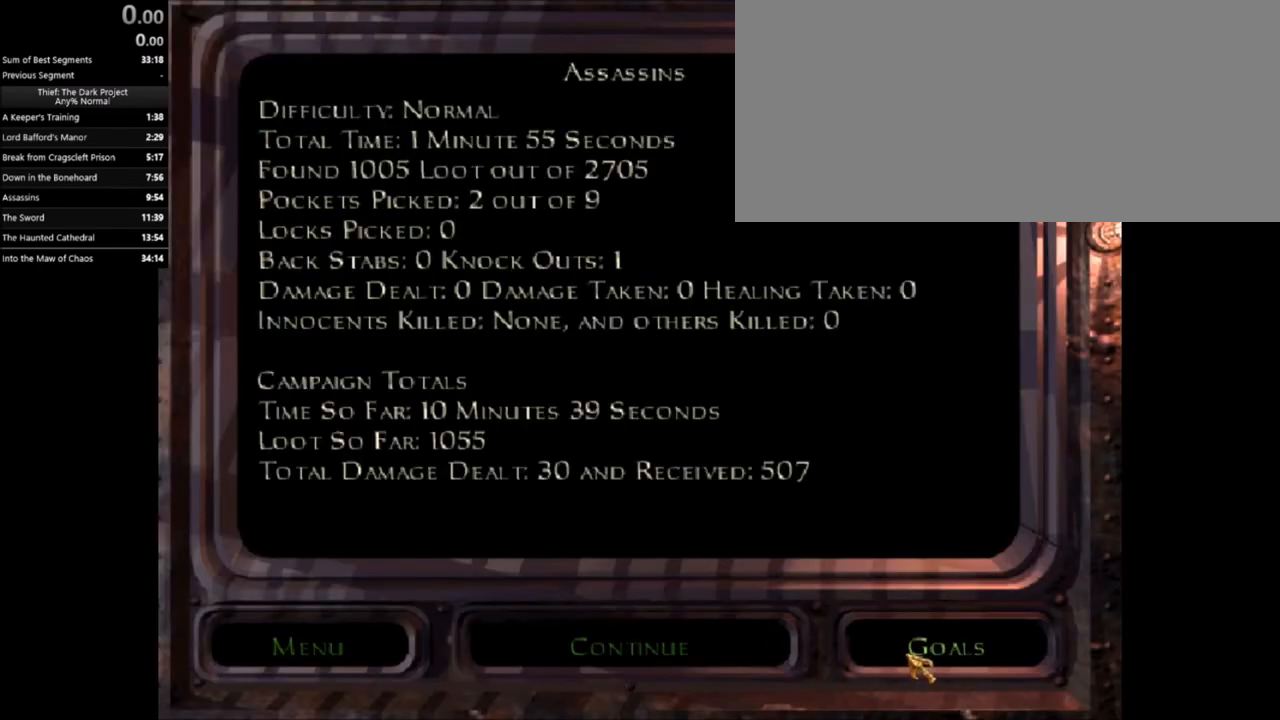
{"keys": [], "mouse": [], "events": []}
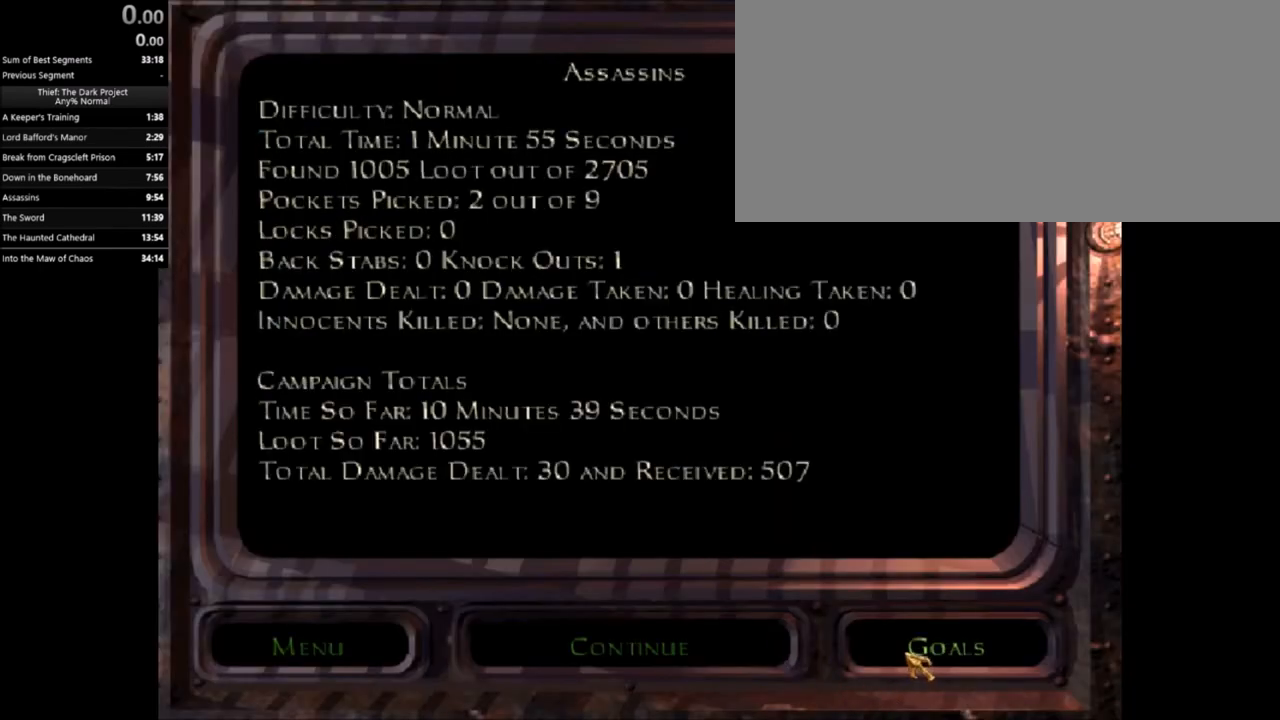
{"keys": [], "mouse": [], "events": []}
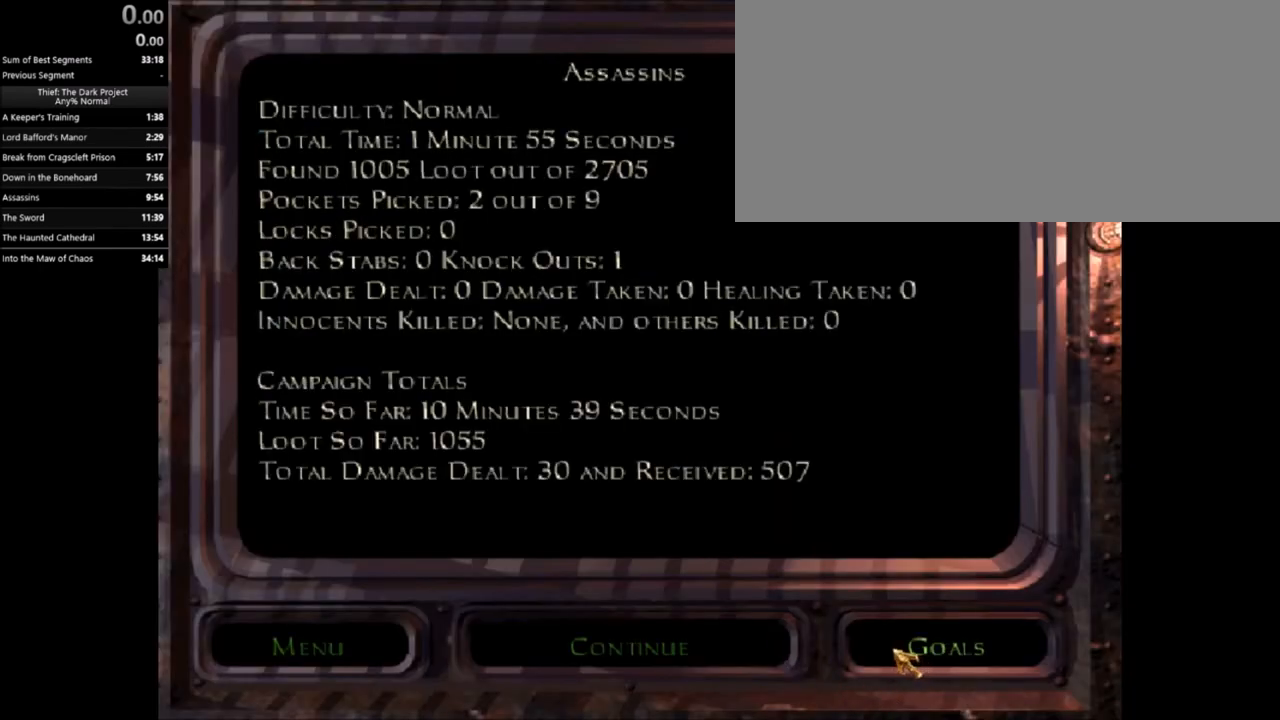
{"keys": [], "mouse": [], "events": []}
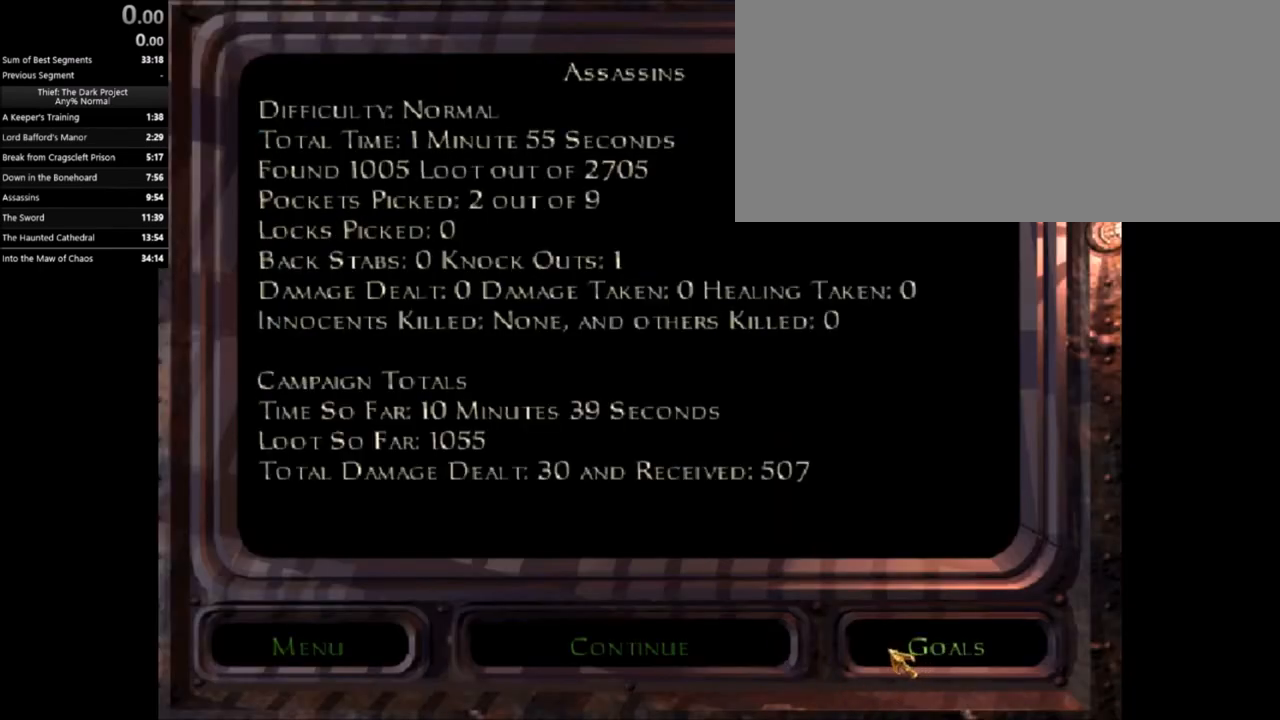
{"keys": [], "mouse": [], "events": []}
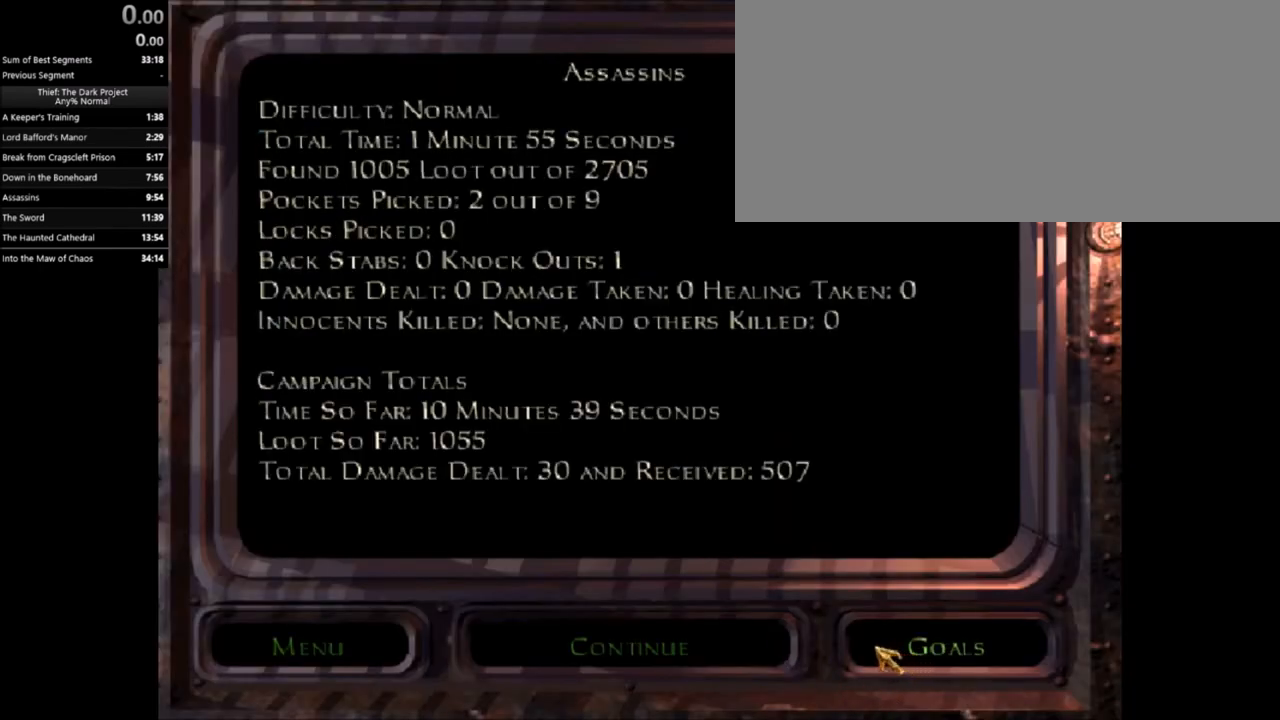
{"keys": [], "mouse": [], "events": []}
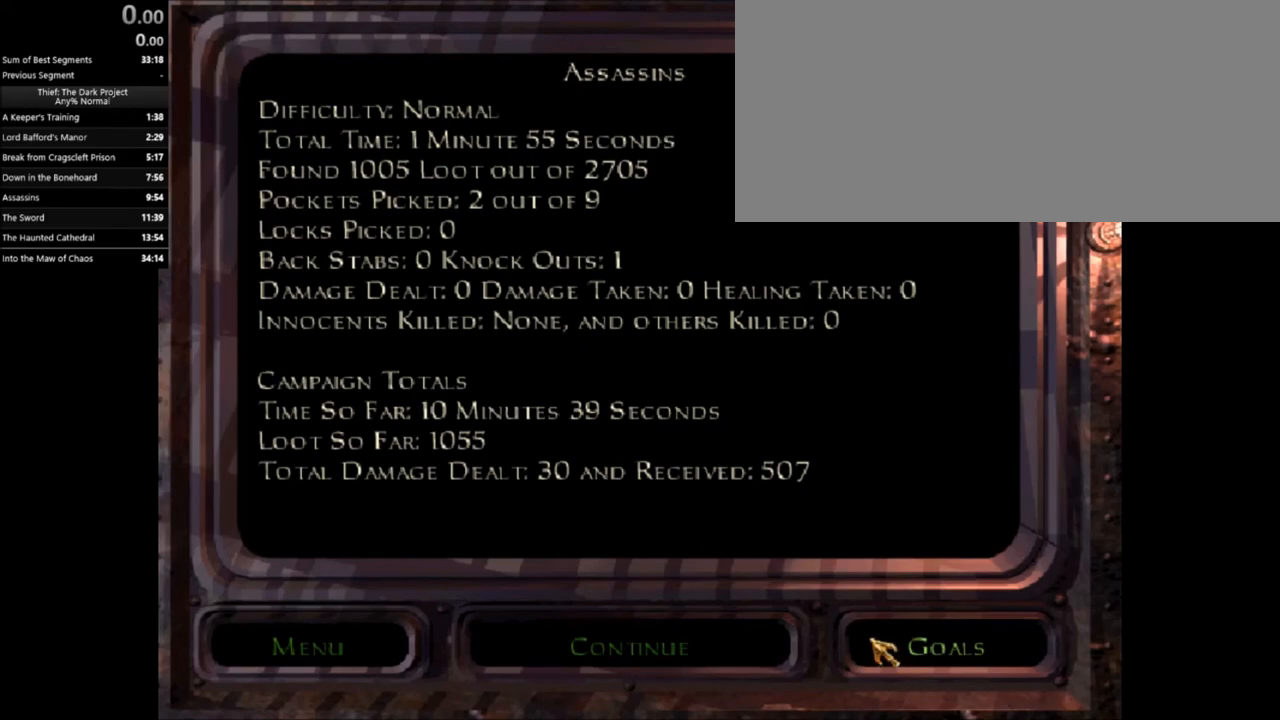
{"keys": [], "mouse": [], "events": []}